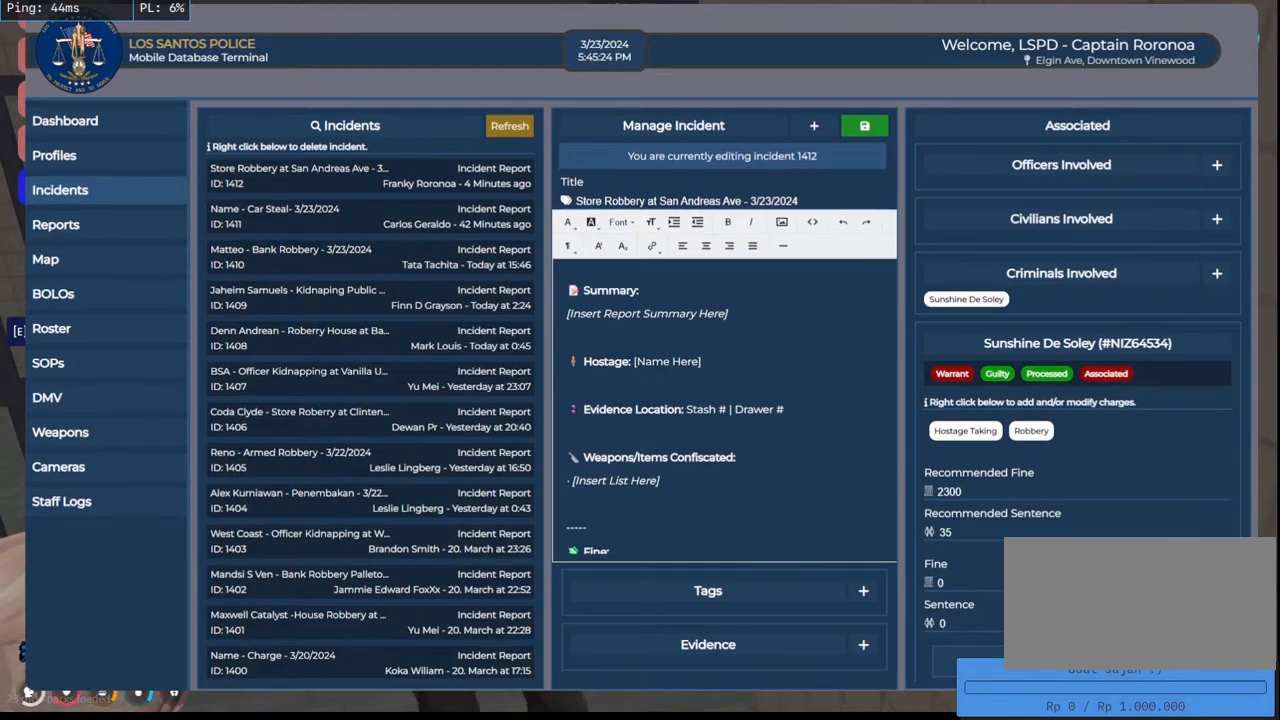
Gameplay with keyboard and mouse; each line is a JSON object with the keys and mouse buttons held at the frame after it. "events" lists presses ("down") and releases ("up") of "a", "ctrl", "d", "e", "q", "s", "shift", "space", "w", "mouse_left", "mouse_wheel", "mouse_right", "mouse_mb4" and "mouse_mb5" between this image and that frame as [ms after this image, input, new state], when the widget could be followed in between. "mouse_left", "mouse_wheel", "mouse_right", "mouse_mb4", "mouse_mb5" = the "left", "wheel", "right", "mb4", "mb5" buttons of the "mouse" list. No other keys are recorded. "wheel" means that the mouse wheel is clicked or scrolled. Mouse movement is not recorded.
{"keys": [], "mouse": ["mb4"], "events": [[283, "mouse_mb4", "down"]]}
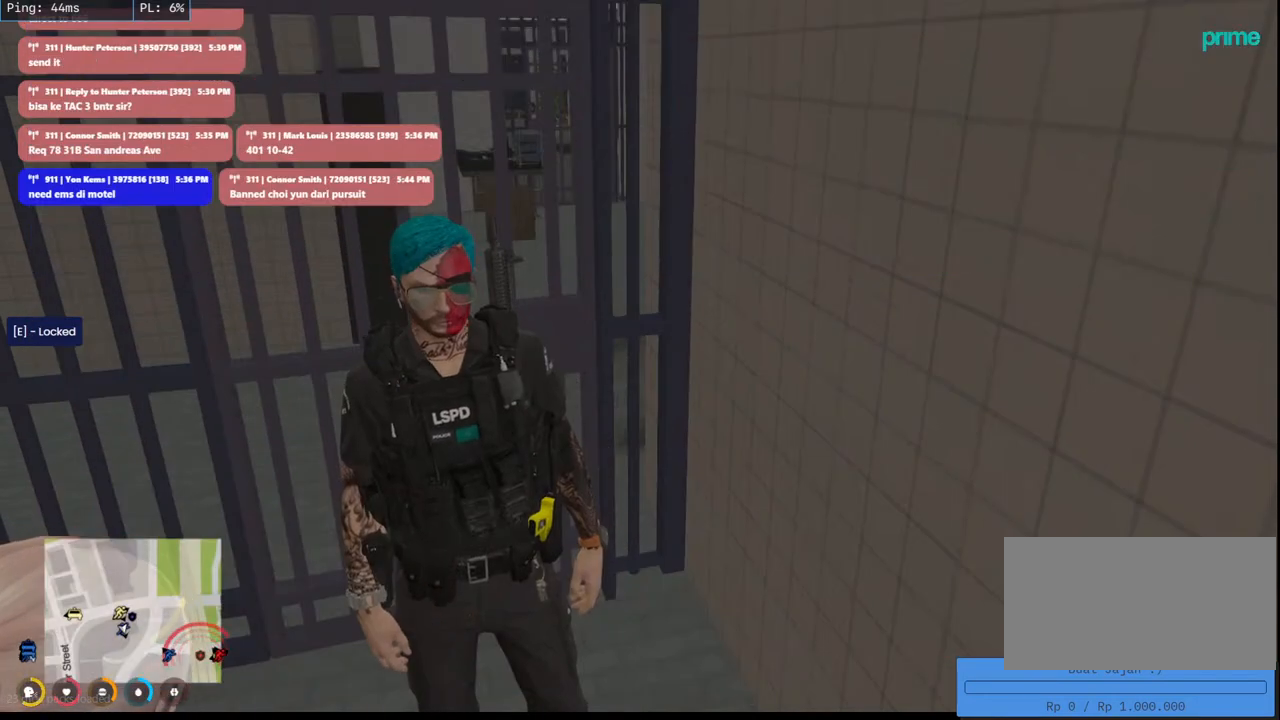
{"keys": ["s"], "mouse": ["mb4"], "events": [[466, "s", "down"]]}
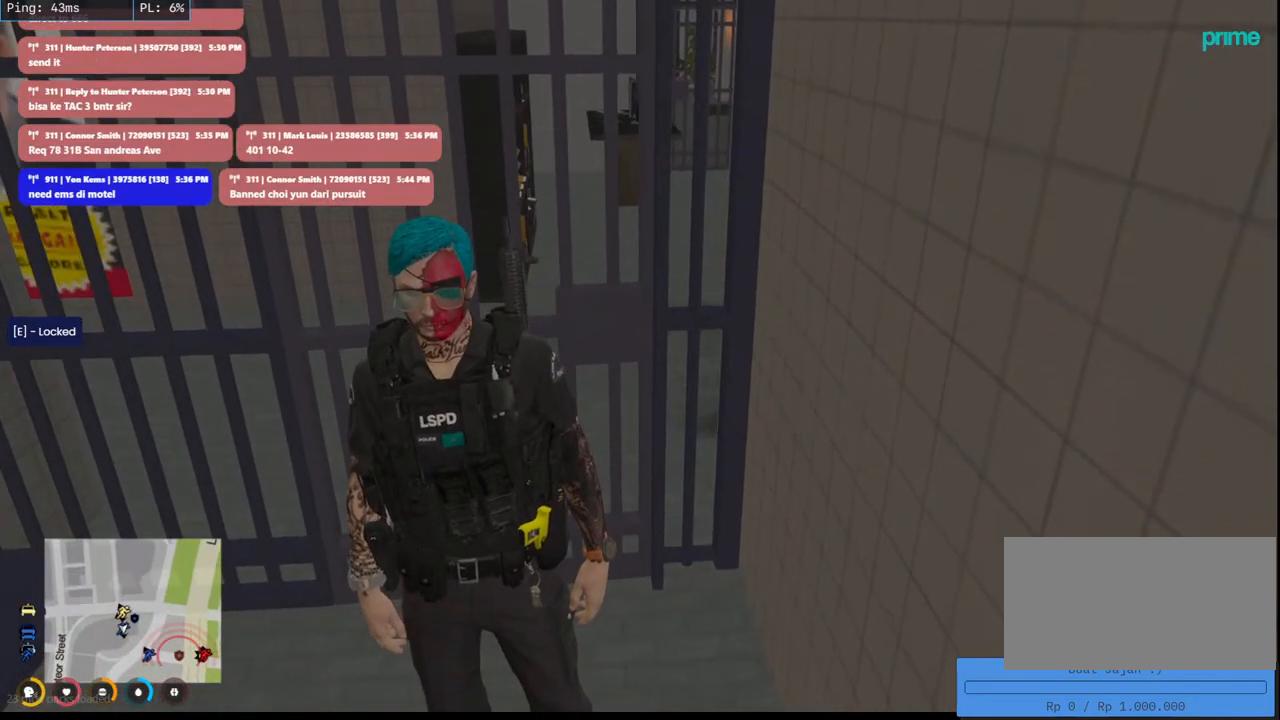
{"keys": [], "mouse": ["mb4"], "events": [[300, "s", "up"]]}
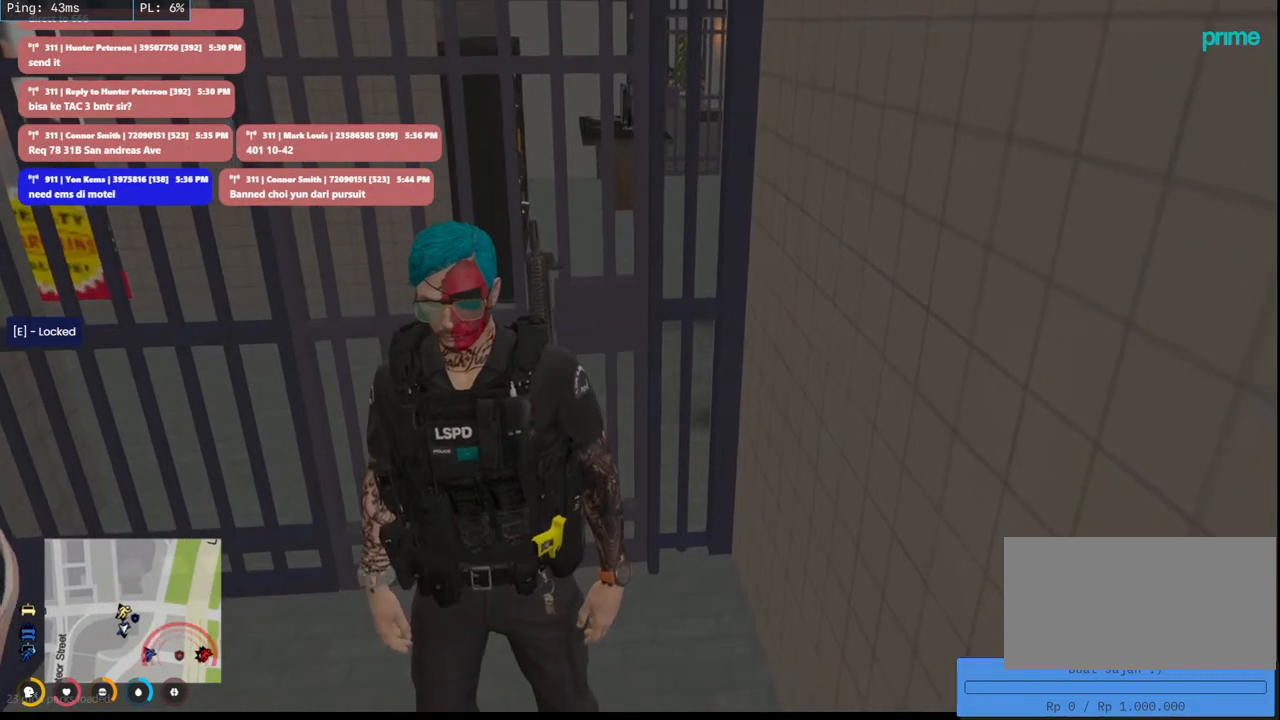
{"keys": ["a"], "mouse": ["mb4"], "events": [[150, "a", "down"]]}
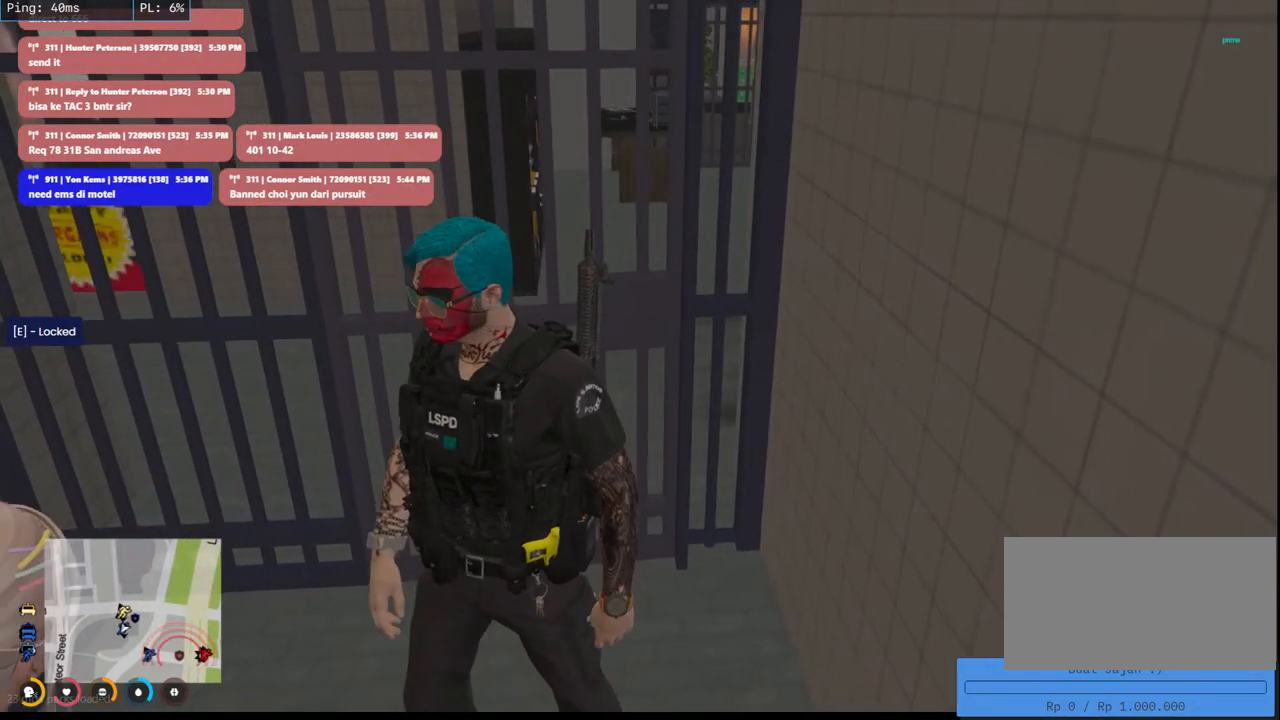
{"keys": [], "mouse": ["mb4"], "events": [[16, "a", "up"]]}
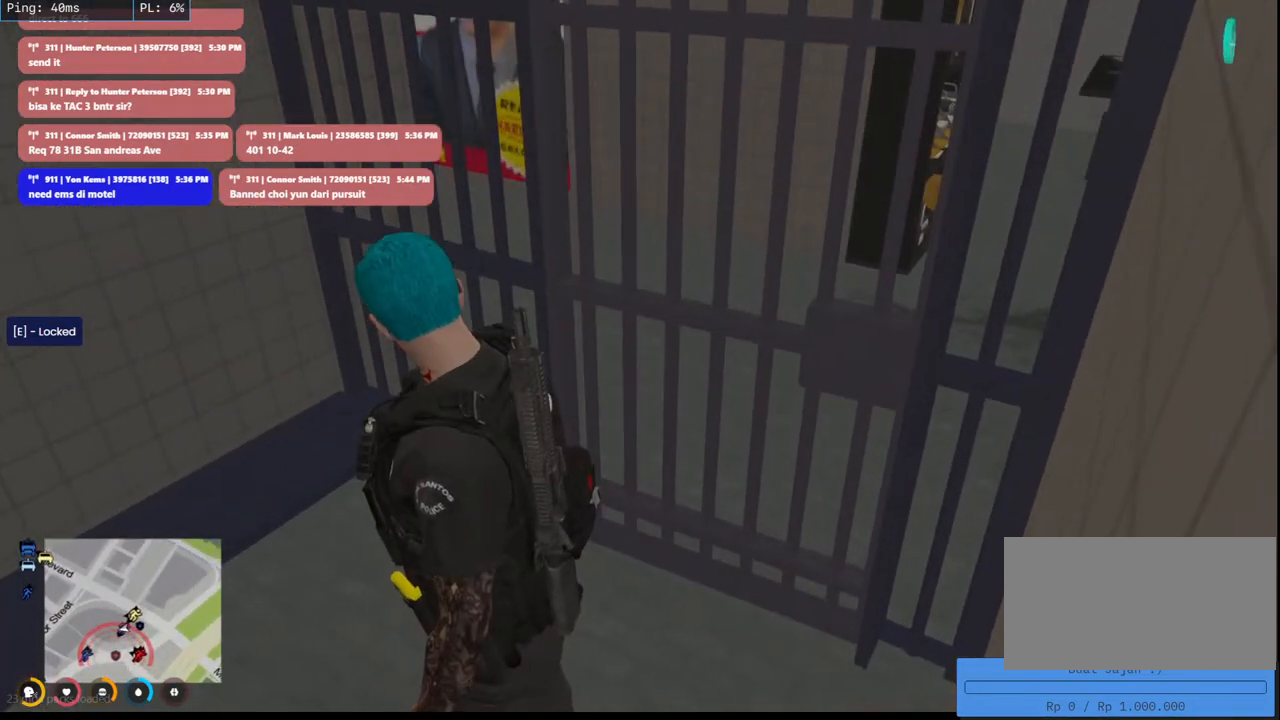
{"keys": [], "mouse": ["mb4"], "events": []}
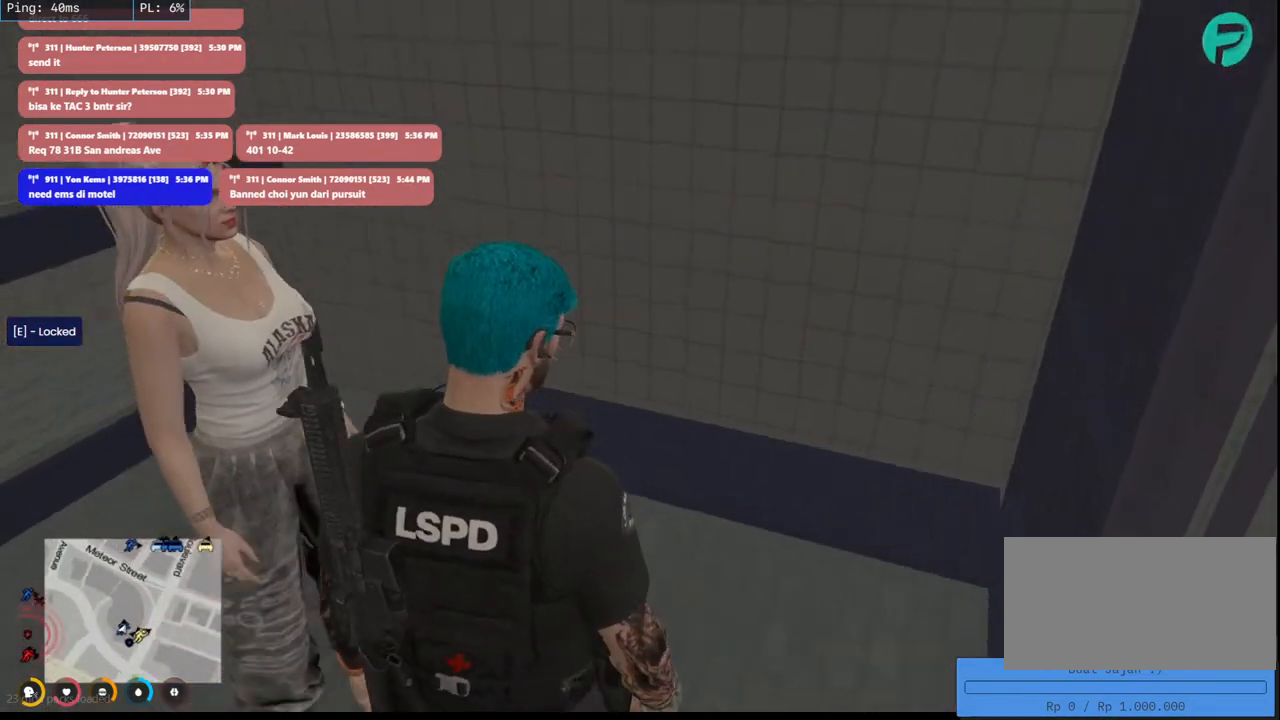
{"keys": ["w"], "mouse": ["mb4"], "events": [[450, "w", "down"]]}
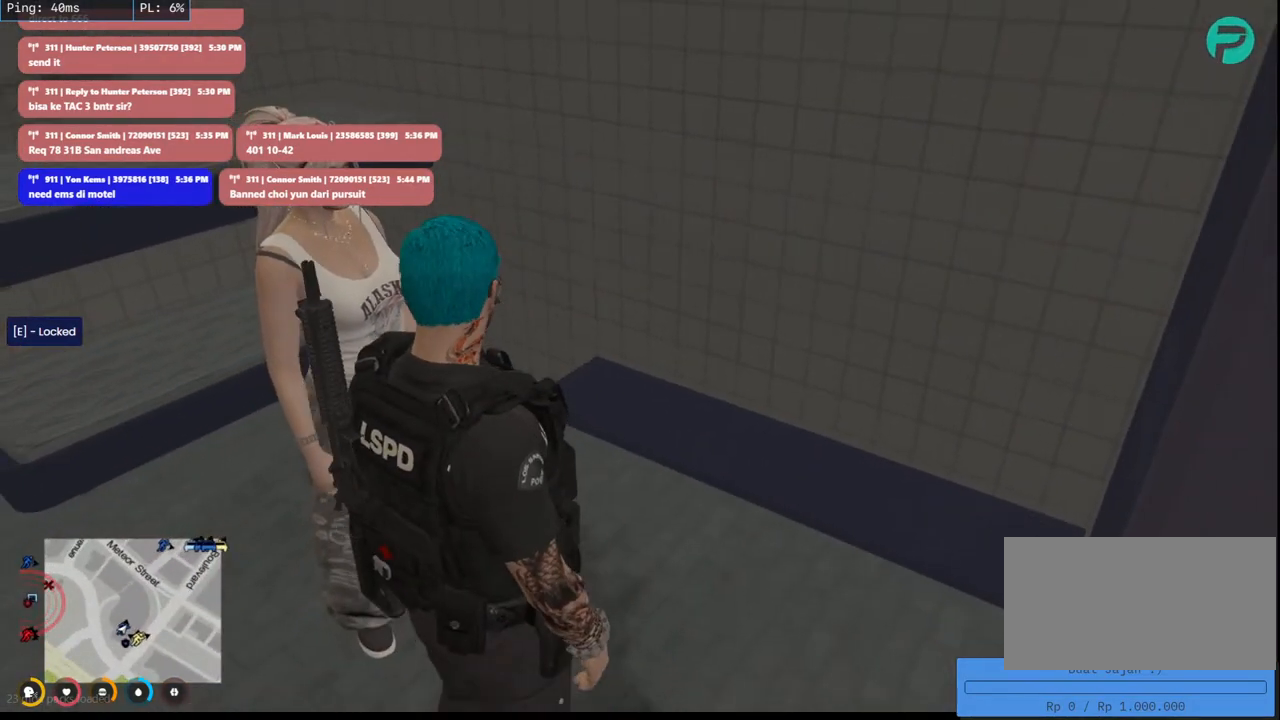
{"keys": [], "mouse": ["mb4"], "events": [[166, "w", "up"]]}
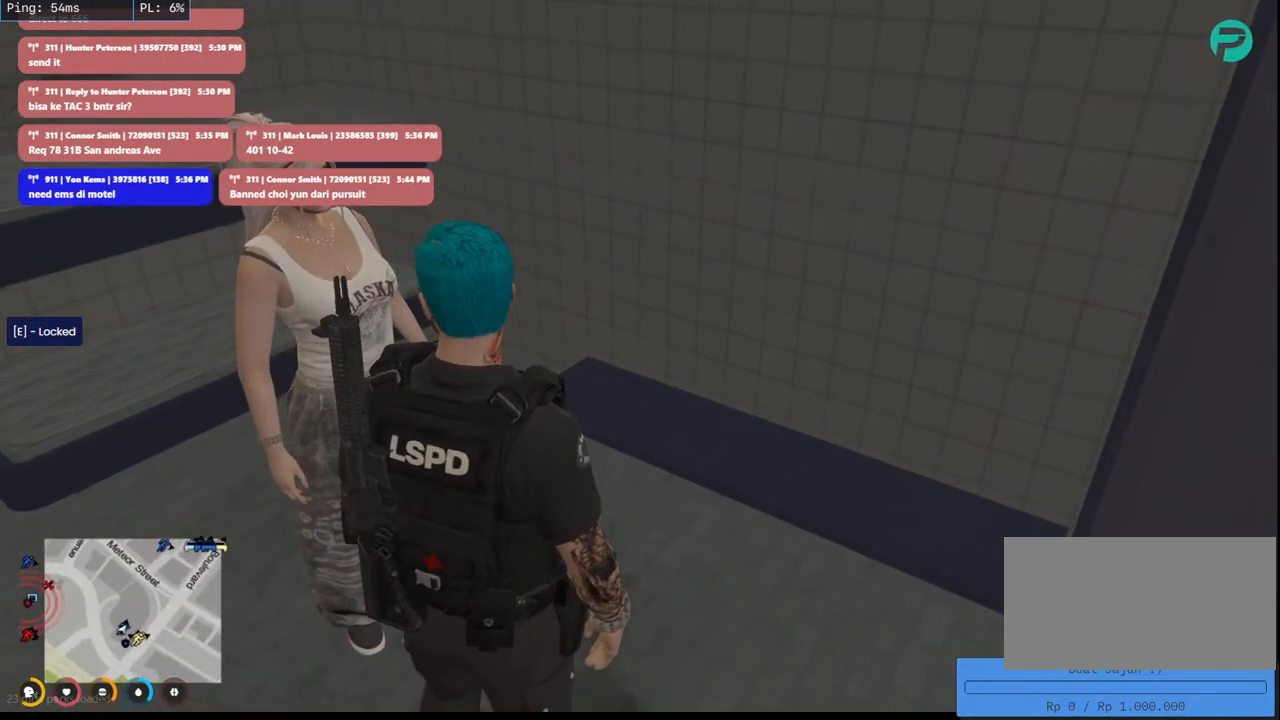
{"keys": [], "mouse": ["mb4"], "events": []}
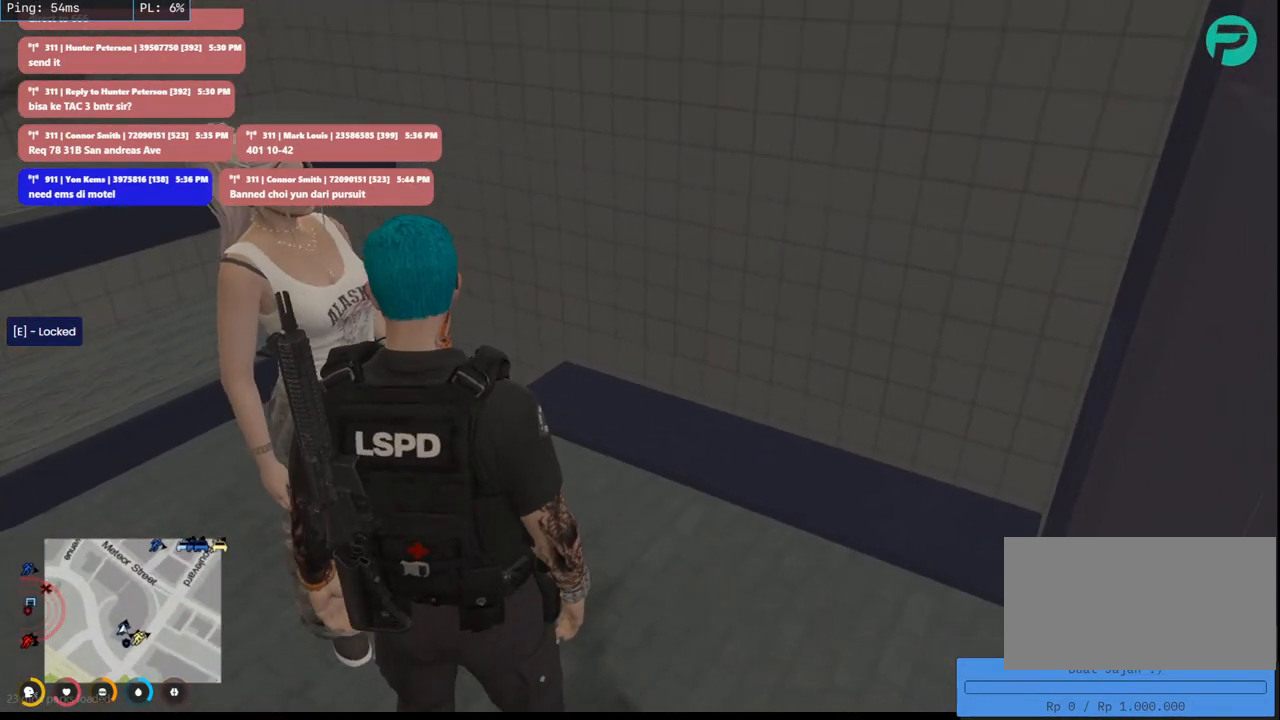
{"keys": [], "mouse": ["mb4"], "events": []}
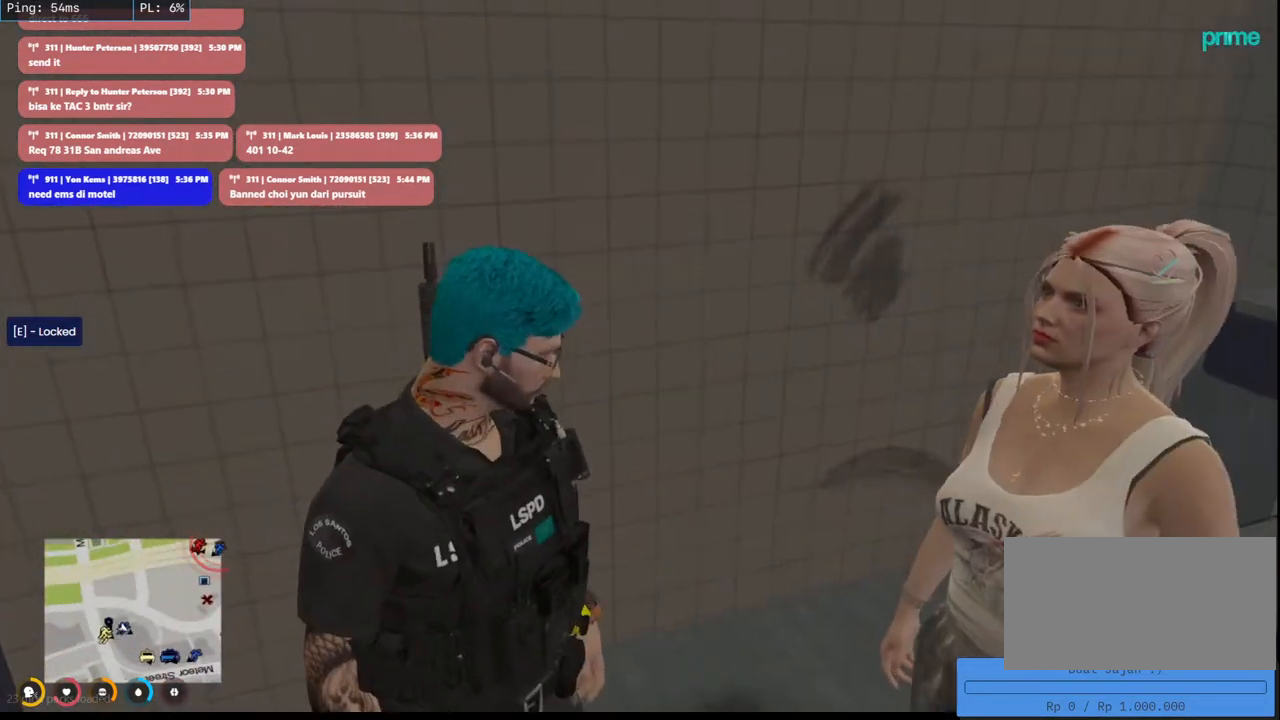
{"keys": [], "mouse": ["mb4"], "events": []}
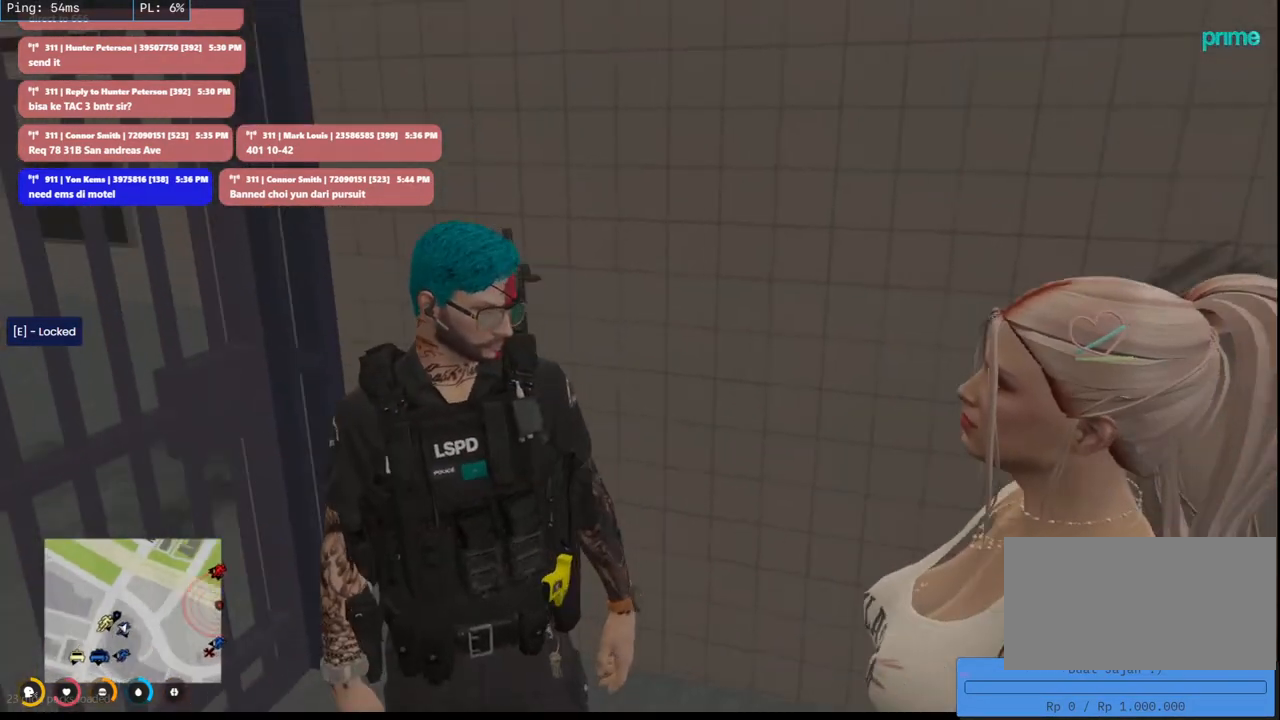
{"keys": [], "mouse": ["mb4"], "events": [[16, "s", "down"], [216, "s", "up"]]}
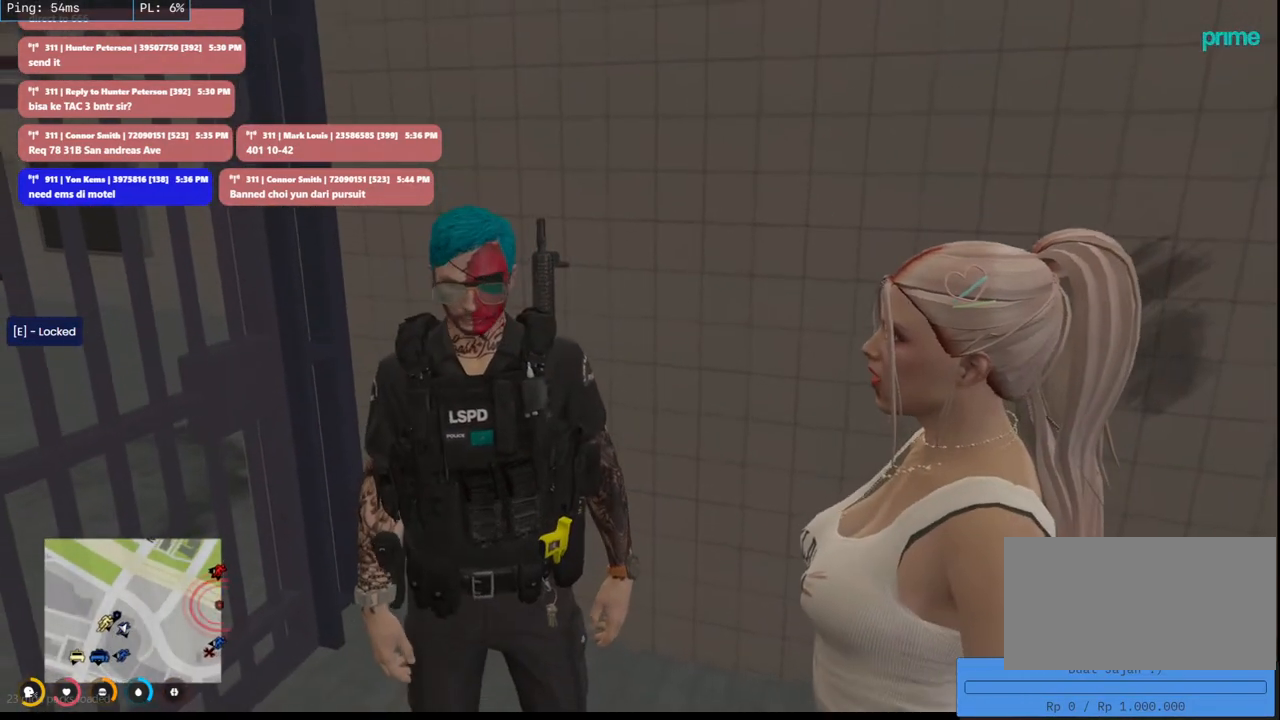
{"keys": [], "mouse": ["mb4"], "events": []}
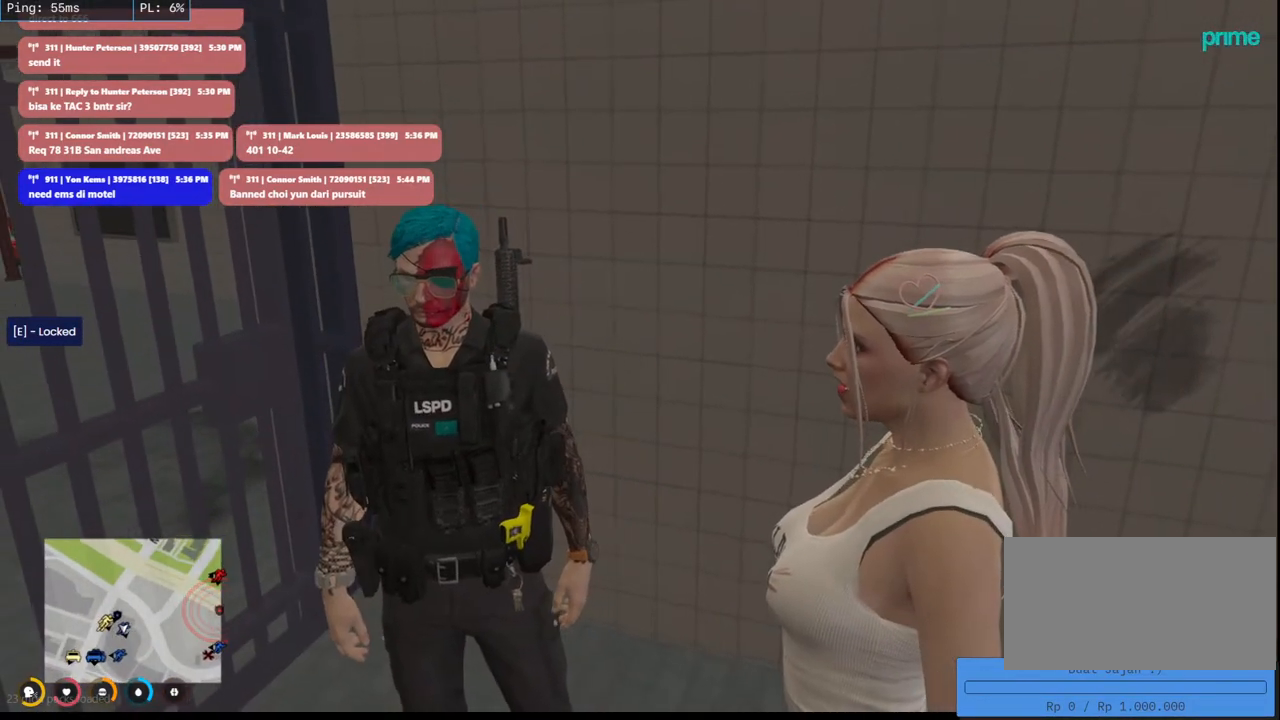
{"keys": [], "mouse": ["mb4"], "events": []}
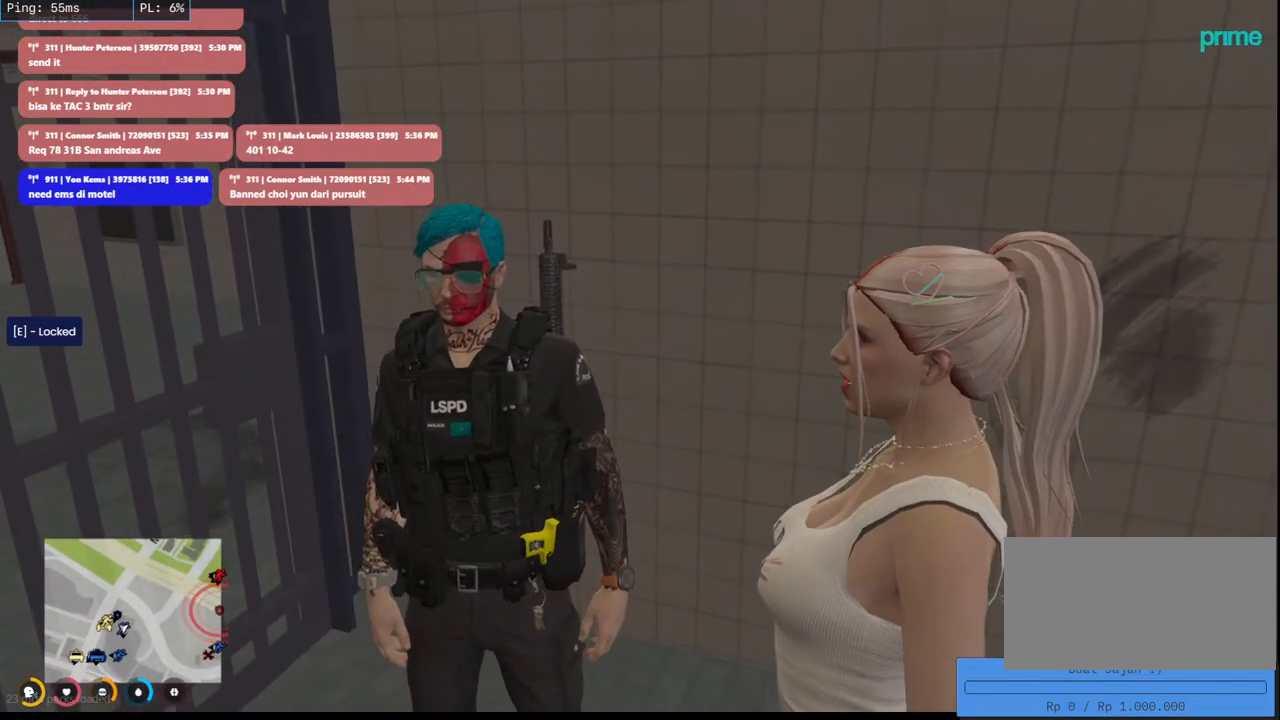
{"keys": [], "mouse": ["mb4"], "events": []}
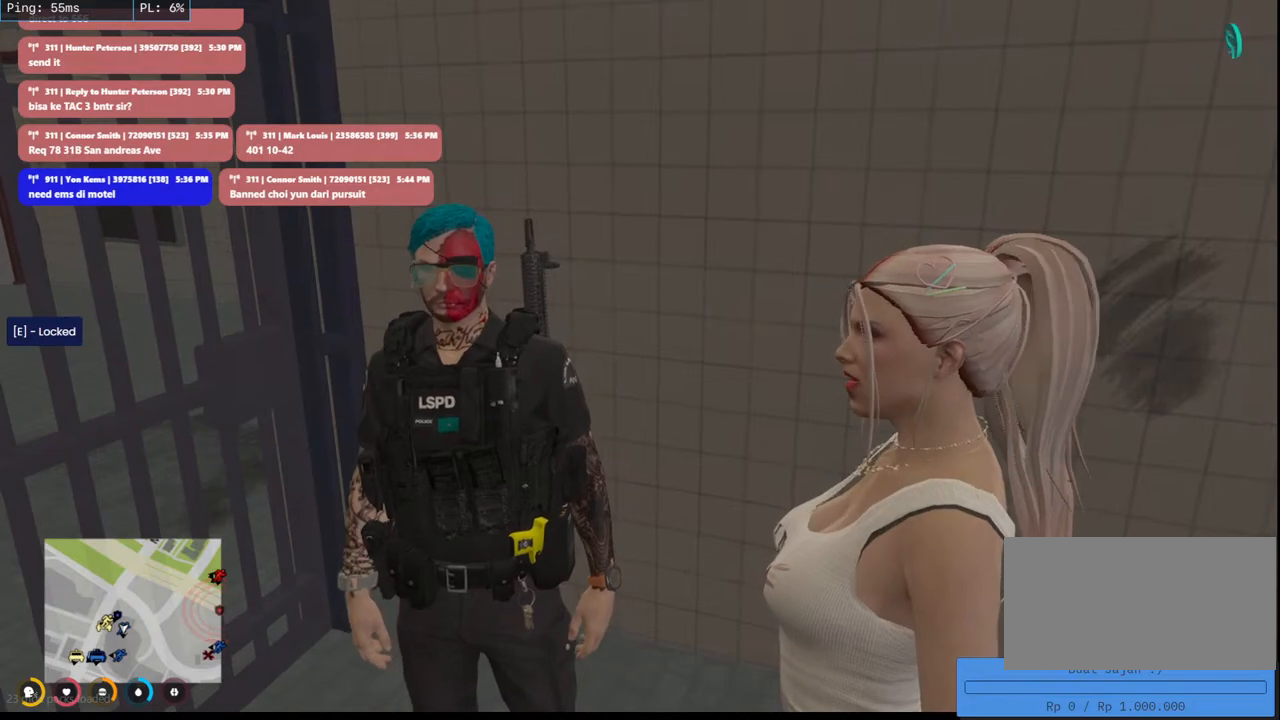
{"keys": [], "mouse": ["mb4"], "events": []}
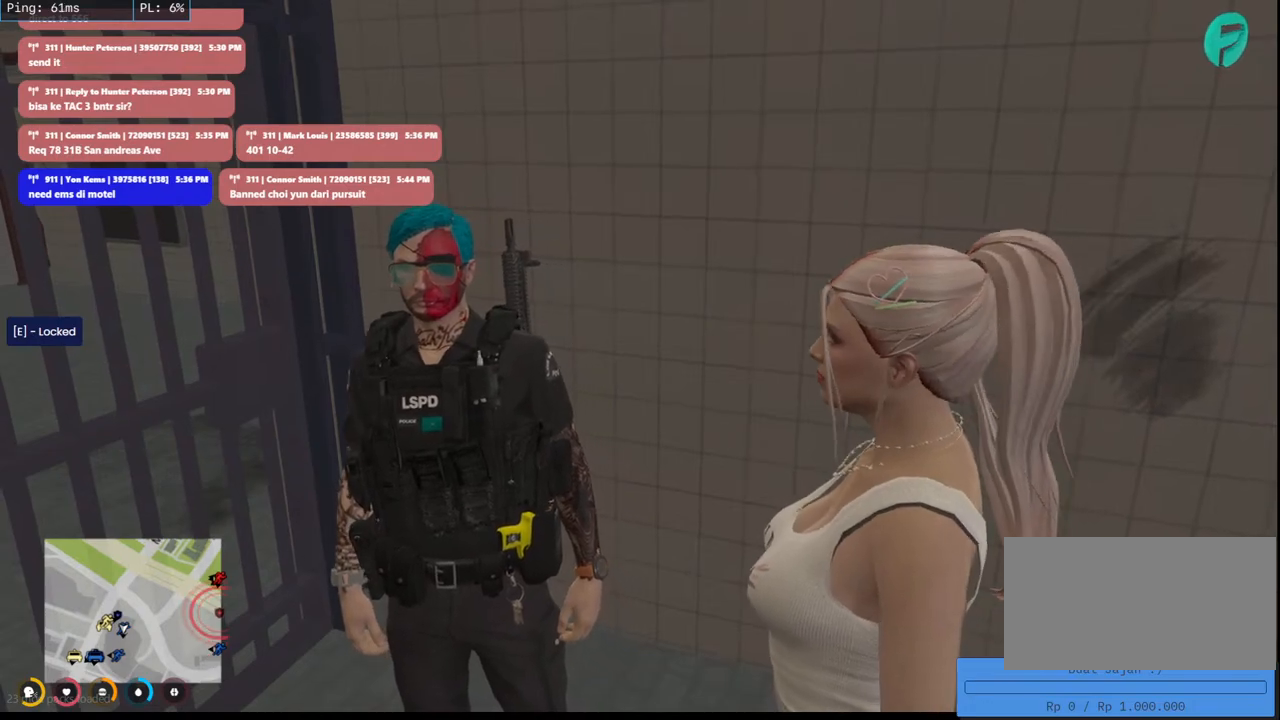
{"keys": [], "mouse": ["mb4"], "events": []}
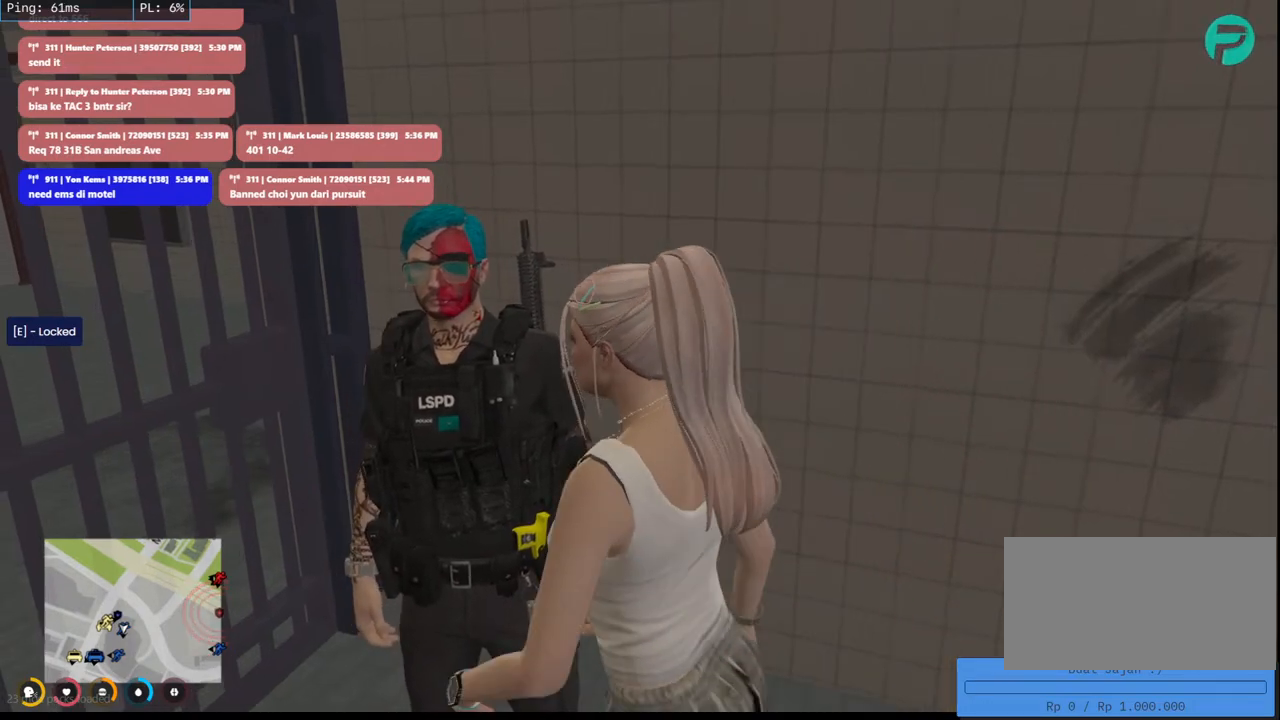
{"keys": [], "mouse": ["mb4"], "events": []}
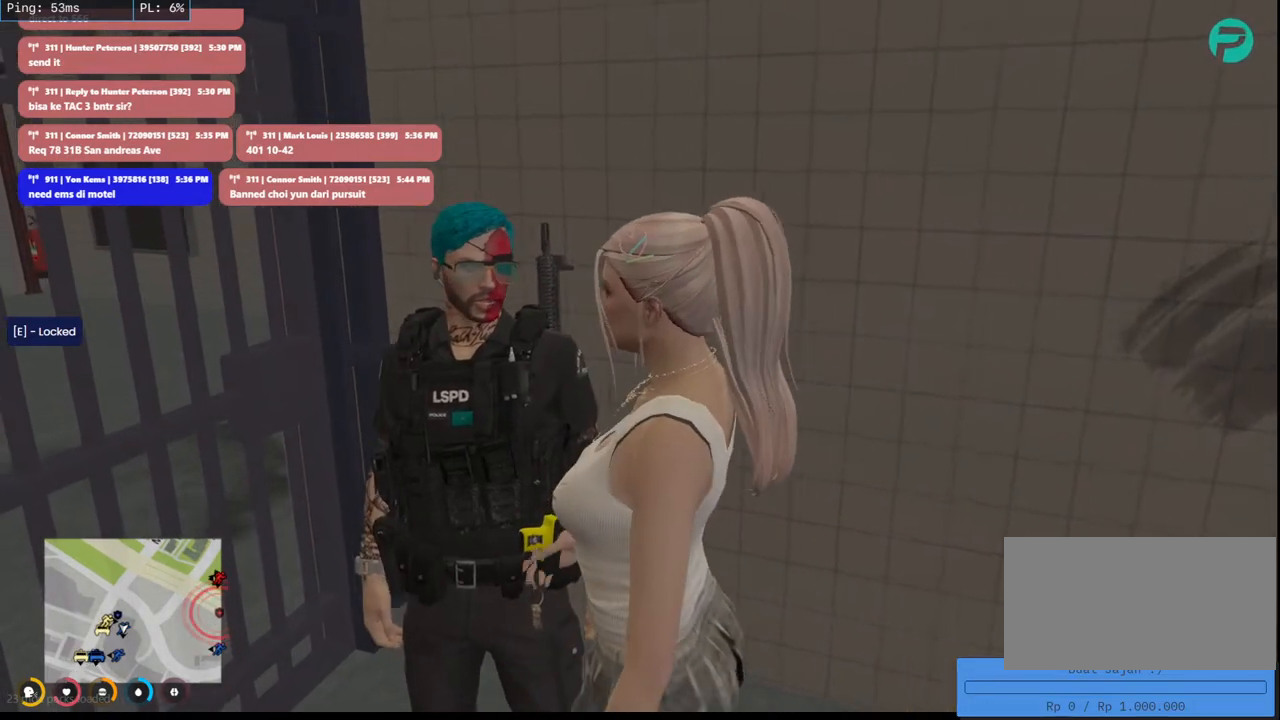
{"keys": [], "mouse": ["mb4"], "events": []}
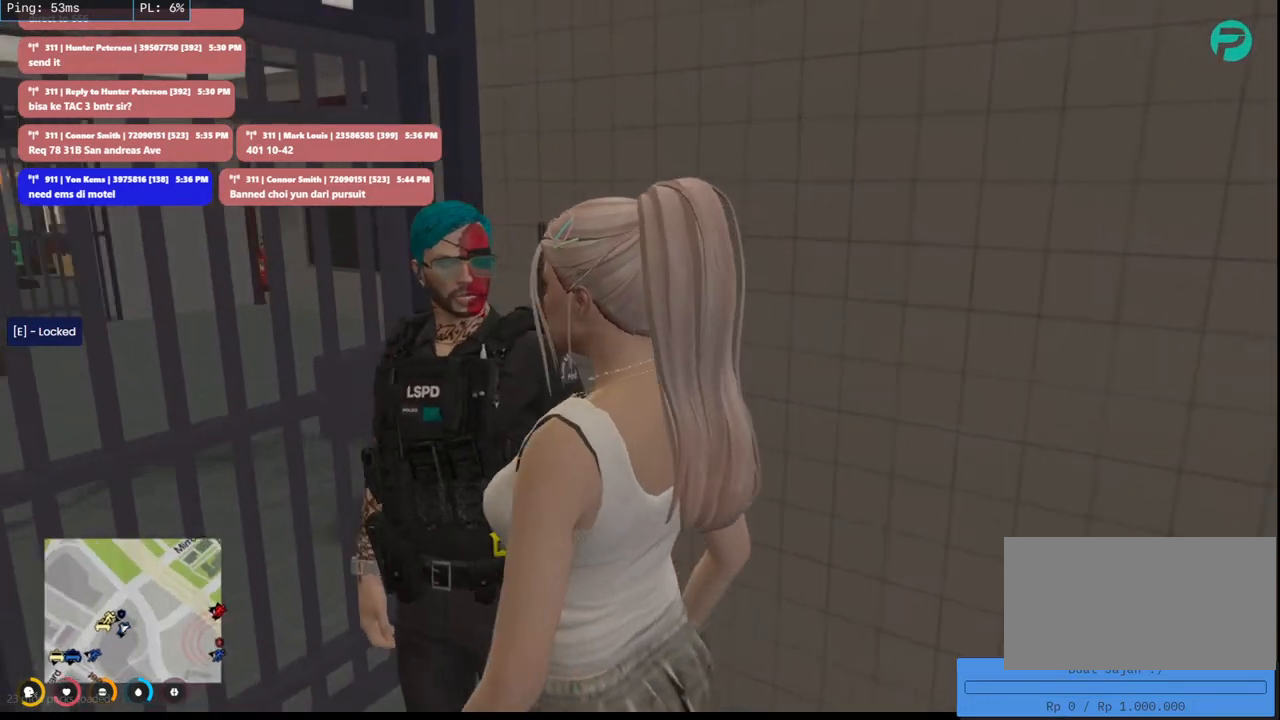
{"keys": [], "mouse": ["mb4"], "events": []}